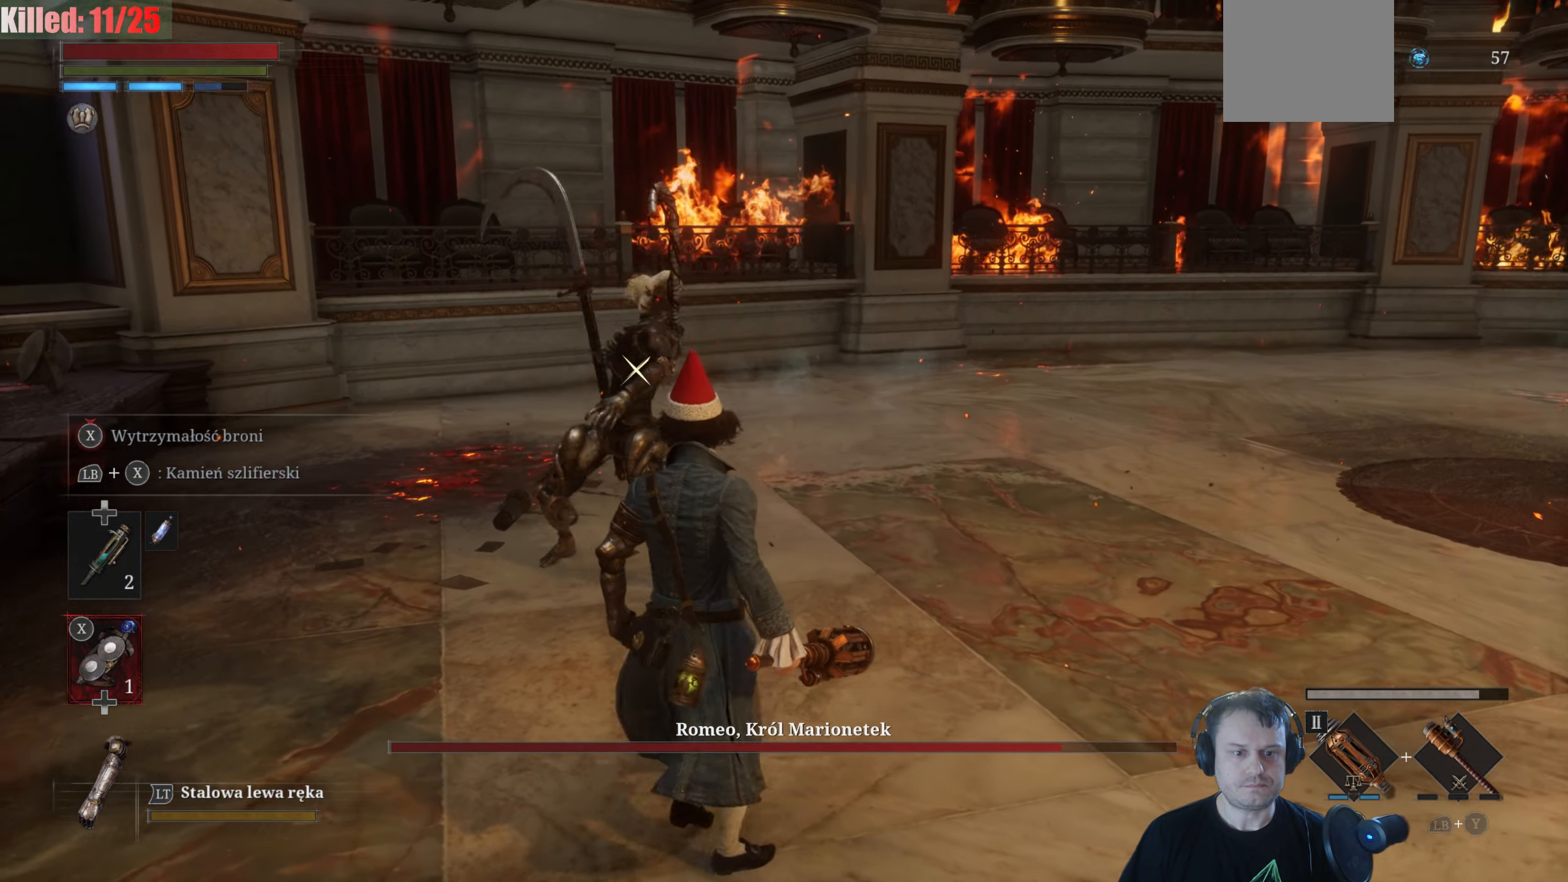
Gameplay with a controller (Xbox layout); each line is a JSON object with the inputs held at the frame after it. "events" lists button and stick changes between this image and that frame as [ms after this image, input, new state], when the widget could be followed in between.
{"buttons": [], "left_stick": "up-left", "right_stick": "center", "events": [[17, "left_stick", "left"], [100, "B", "down"], [117, "left_stick", "up-left"], [183, "B", "up"]]}
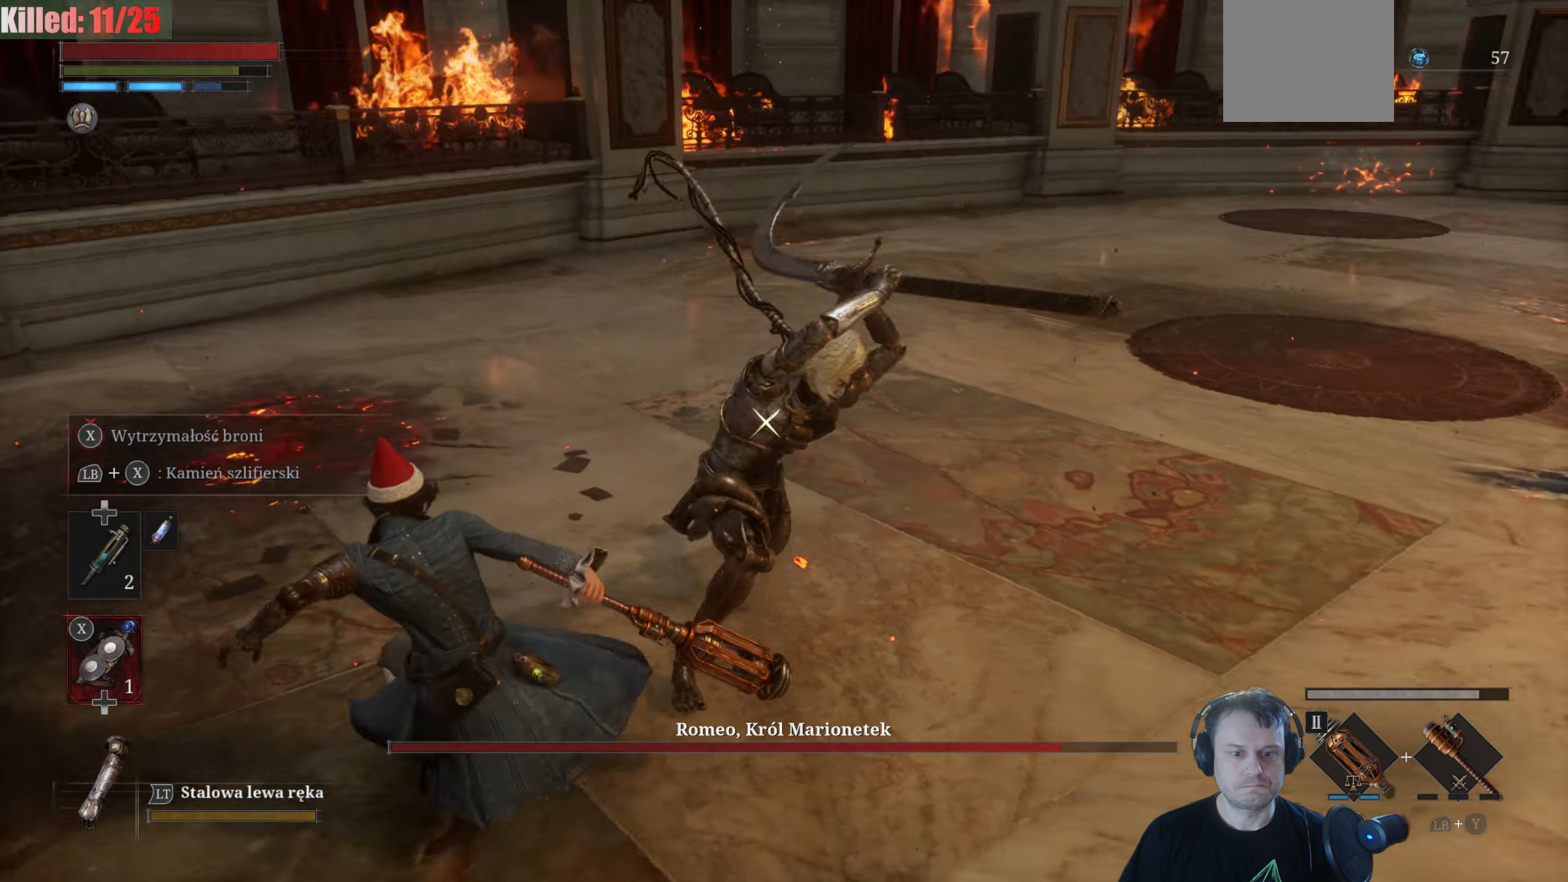
{"buttons": [], "left_stick": "up-left", "right_stick": "center", "events": []}
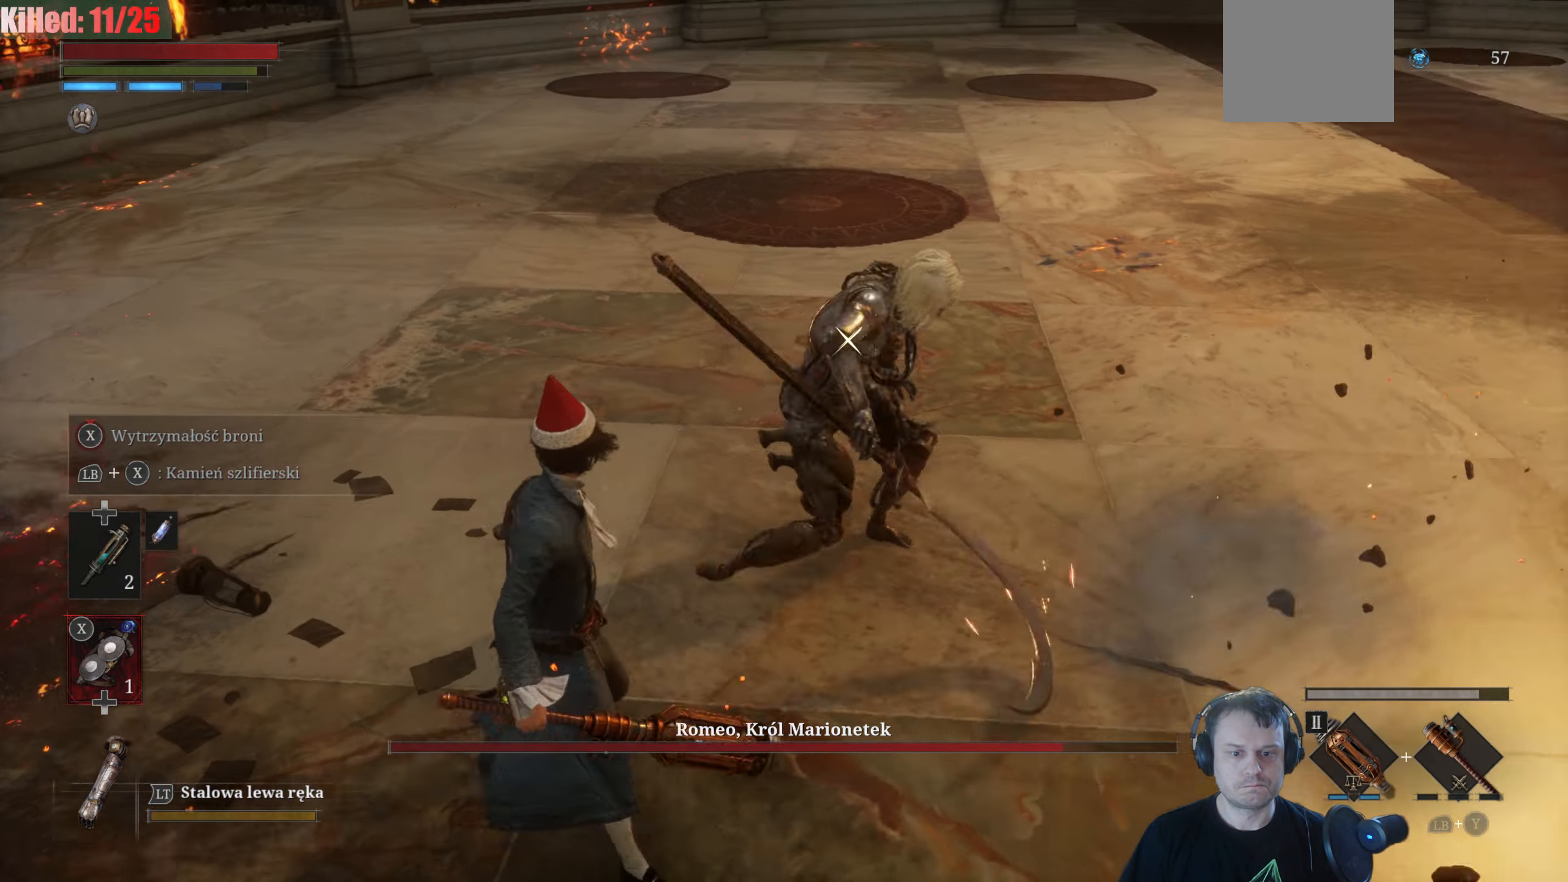
{"buttons": [], "left_stick": "up-left", "right_stick": "center", "events": []}
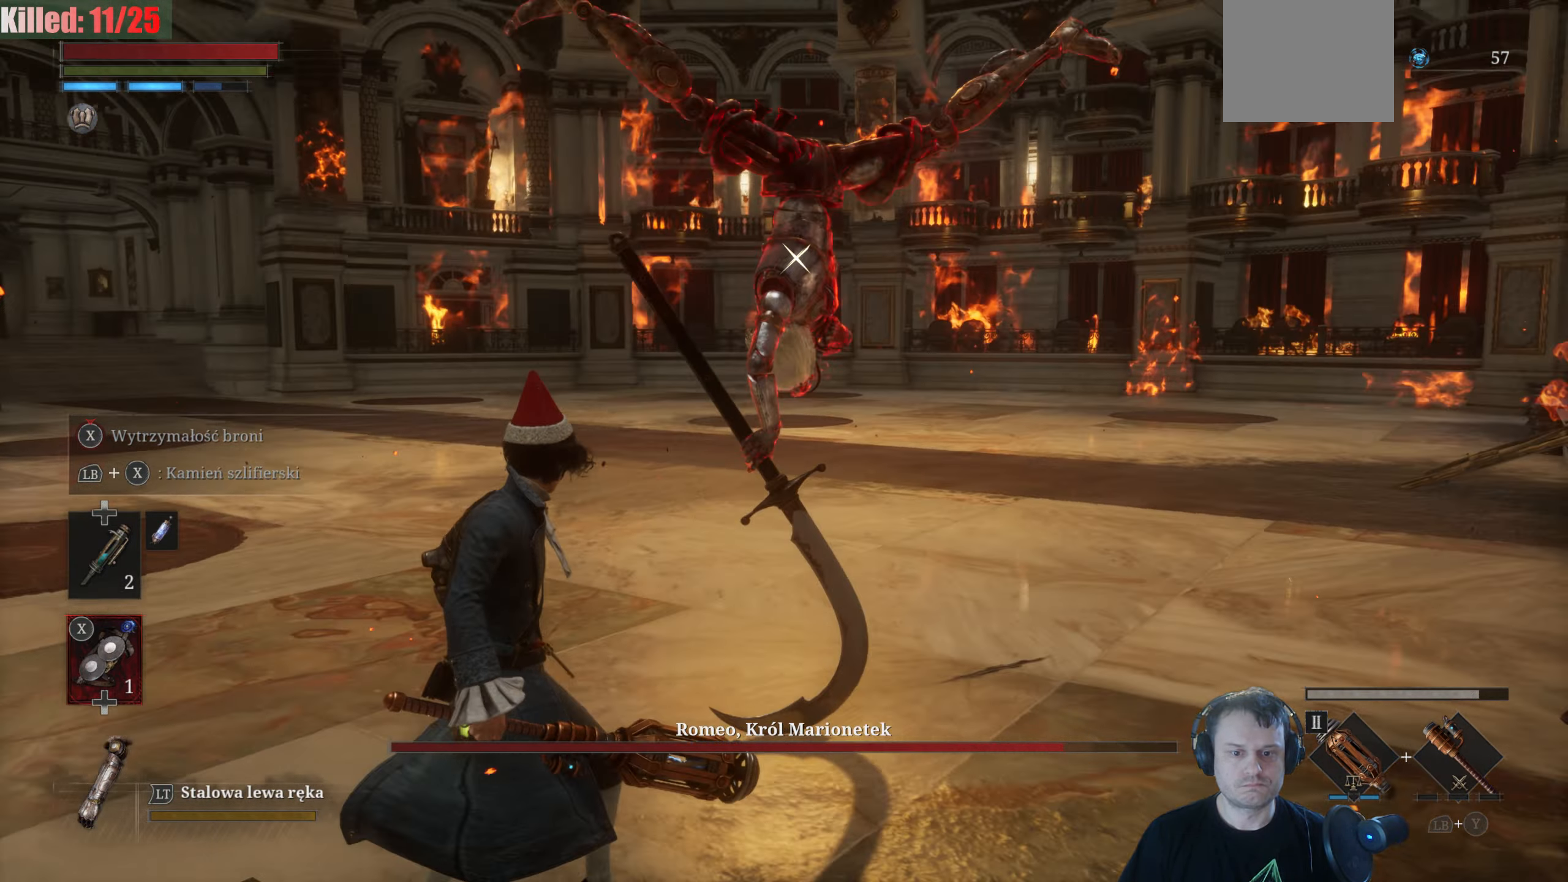
{"buttons": ["B"], "left_stick": "up-left", "right_stick": "center", "events": [[117, "B", "down"]]}
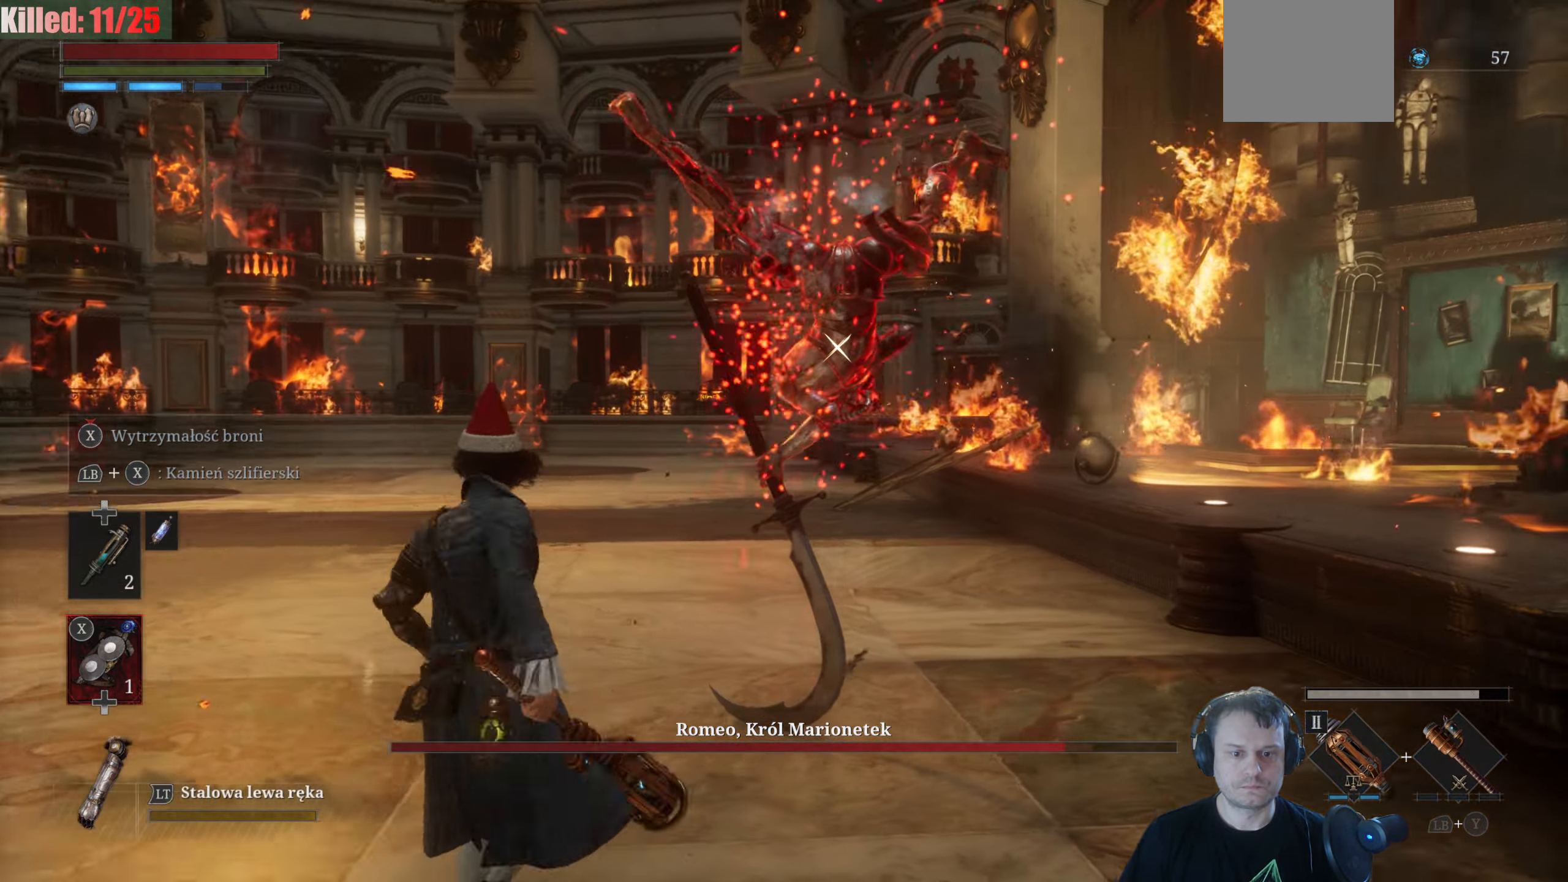
{"buttons": ["B"], "left_stick": "up-left", "right_stick": "center", "events": []}
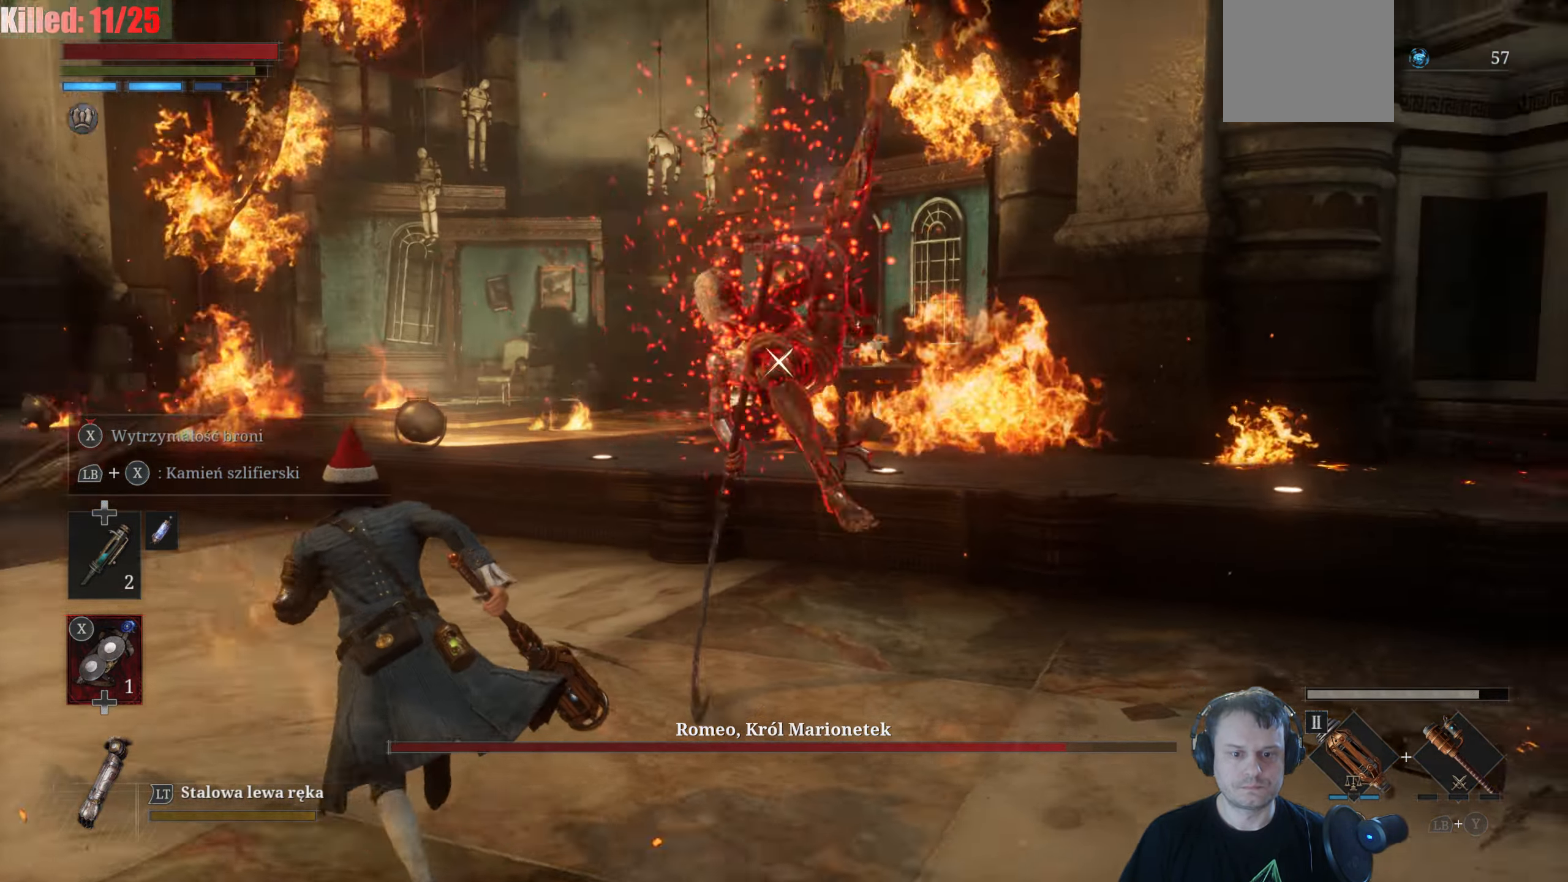
{"buttons": [], "left_stick": "up", "right_stick": "center", "events": [[283, "left_stick", "up"], [467, "B", "up"]]}
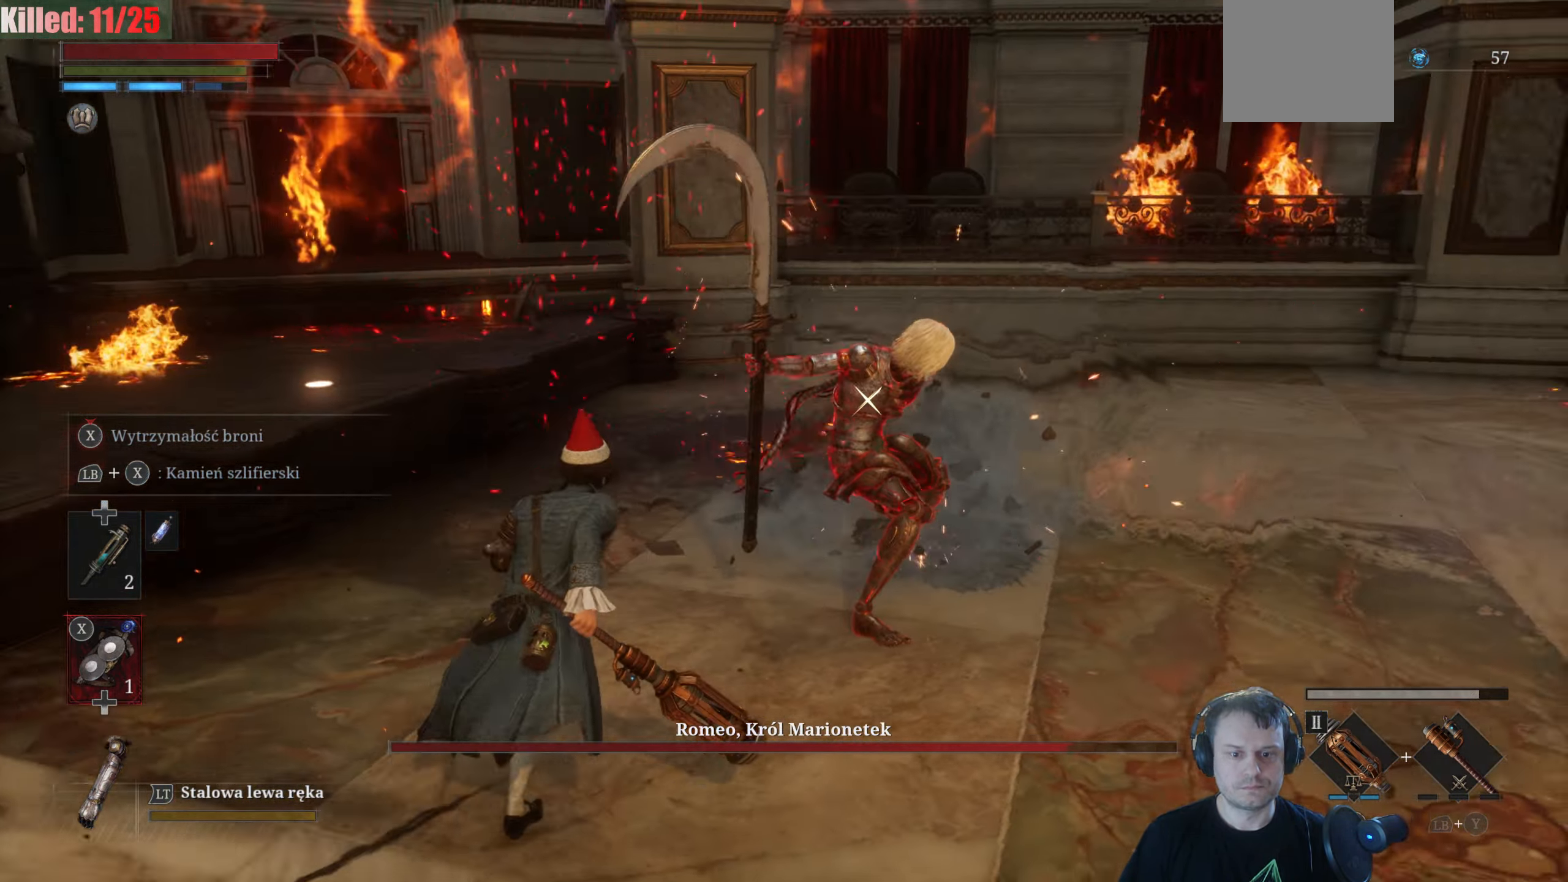
{"buttons": ["R2"], "left_stick": "center", "right_stick": "center", "events": [[67, "R2", "down"], [167, "left_stick", "up-right"], [317, "left_stick", "center"]]}
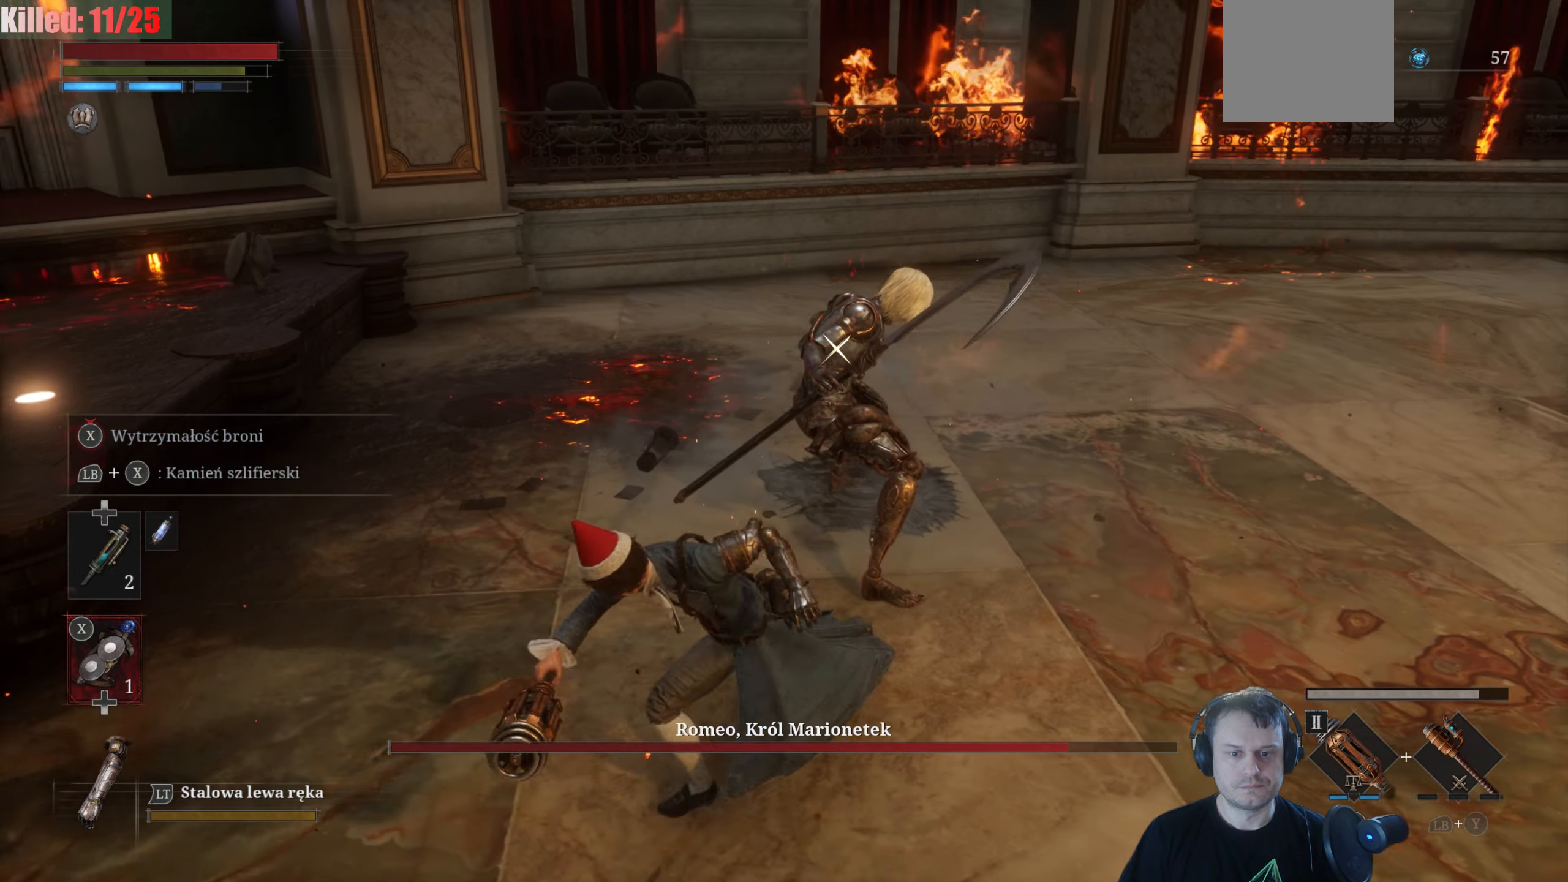
{"buttons": ["R2"], "left_stick": "down", "right_stick": "center", "events": [[467, "left_stick", "down"]]}
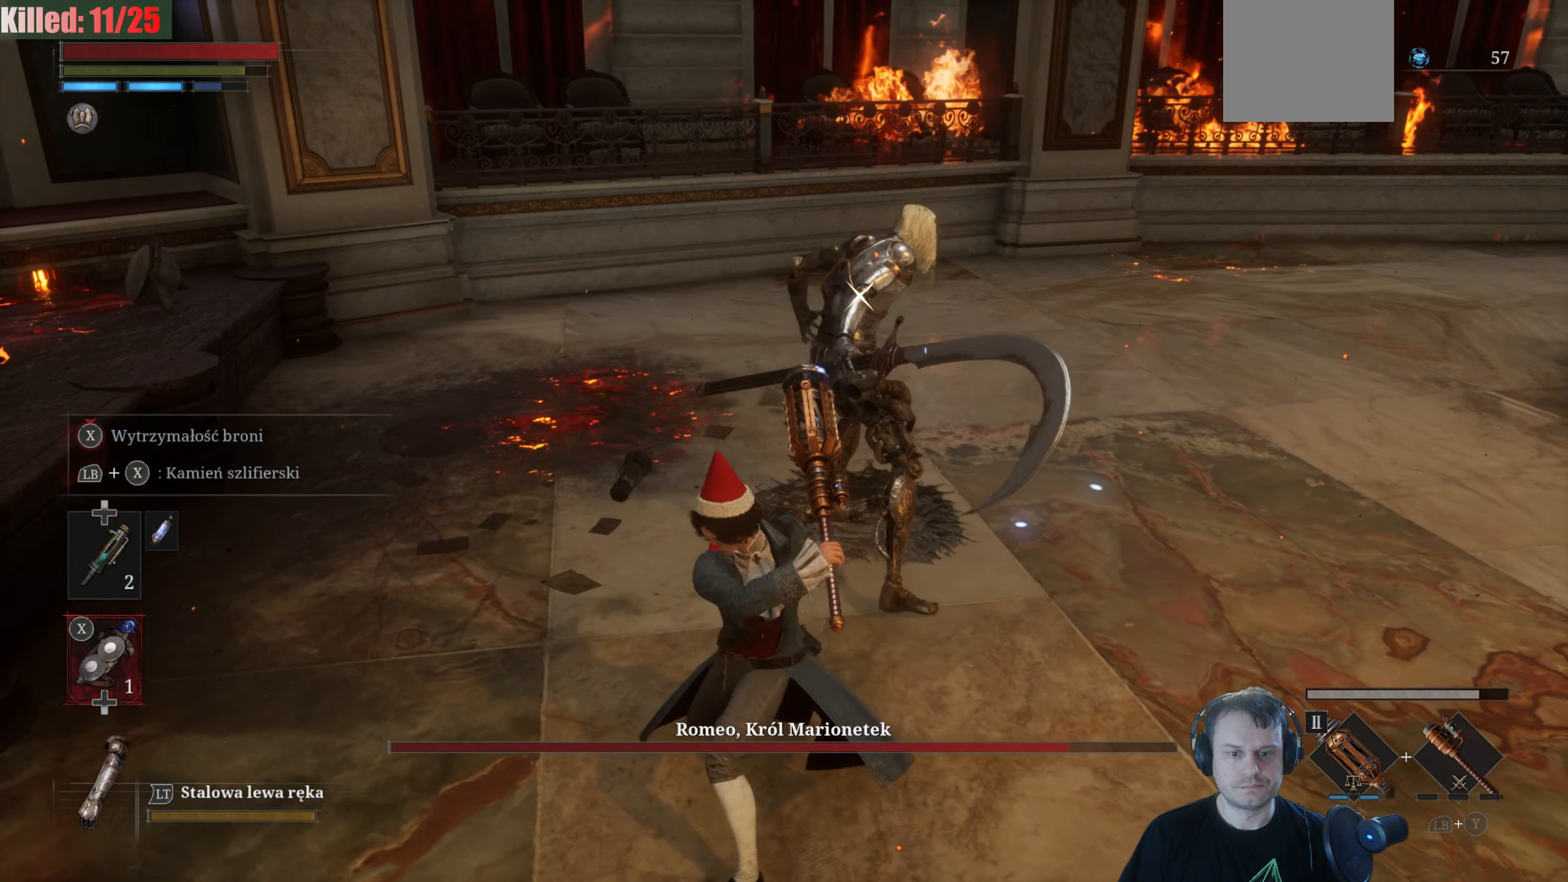
{"buttons": [], "left_stick": "down", "right_stick": "center", "events": [[384, "R2", "up"]]}
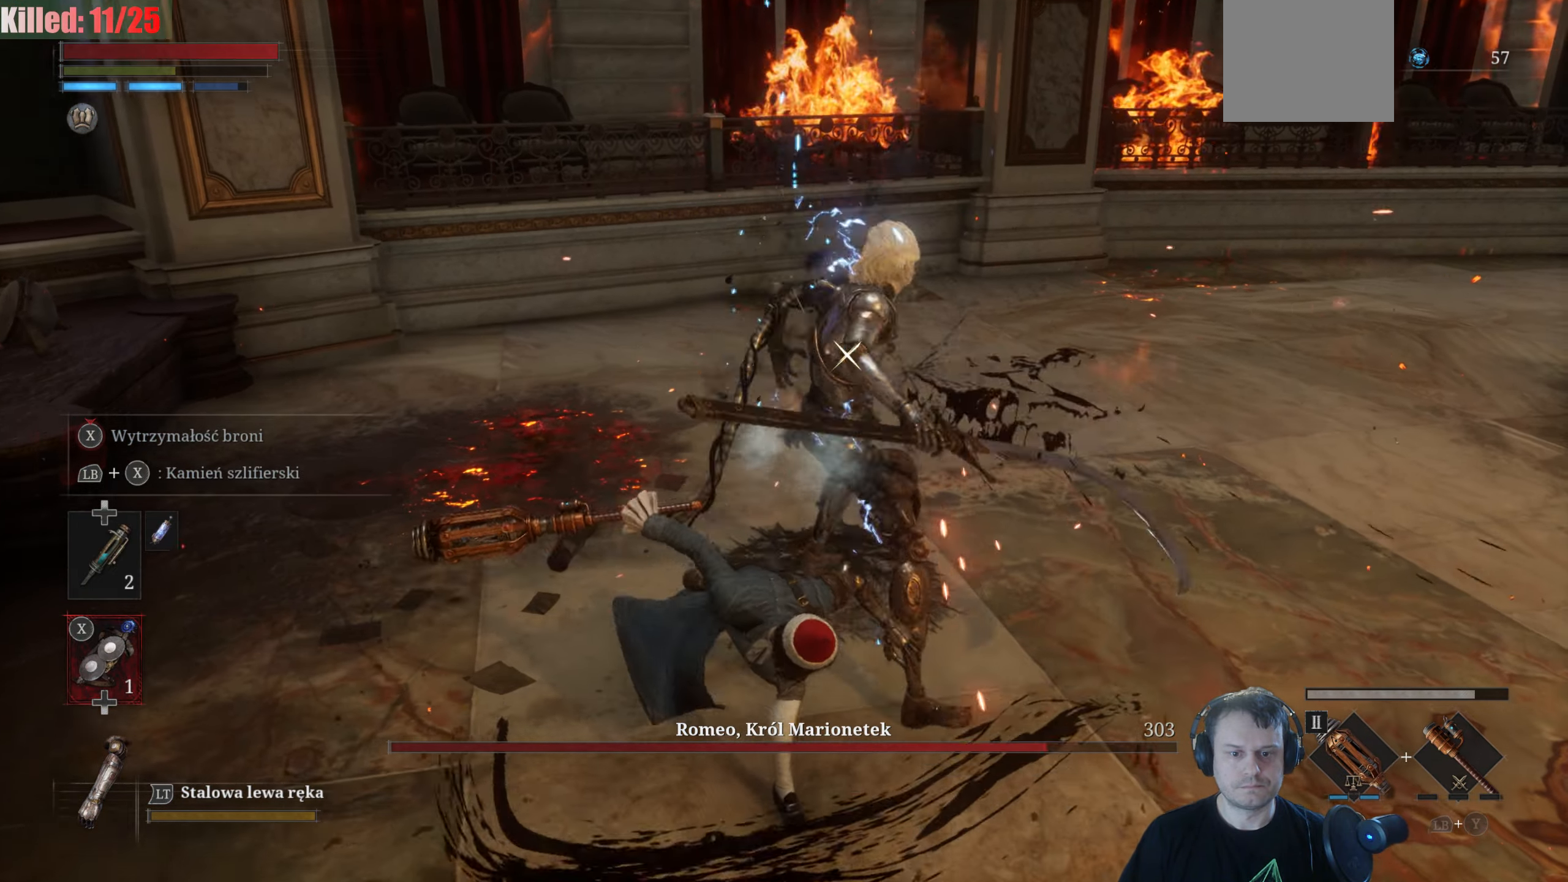
{"buttons": [], "left_stick": "down-left", "right_stick": "center", "events": [[250, "left_stick", "down-left"]]}
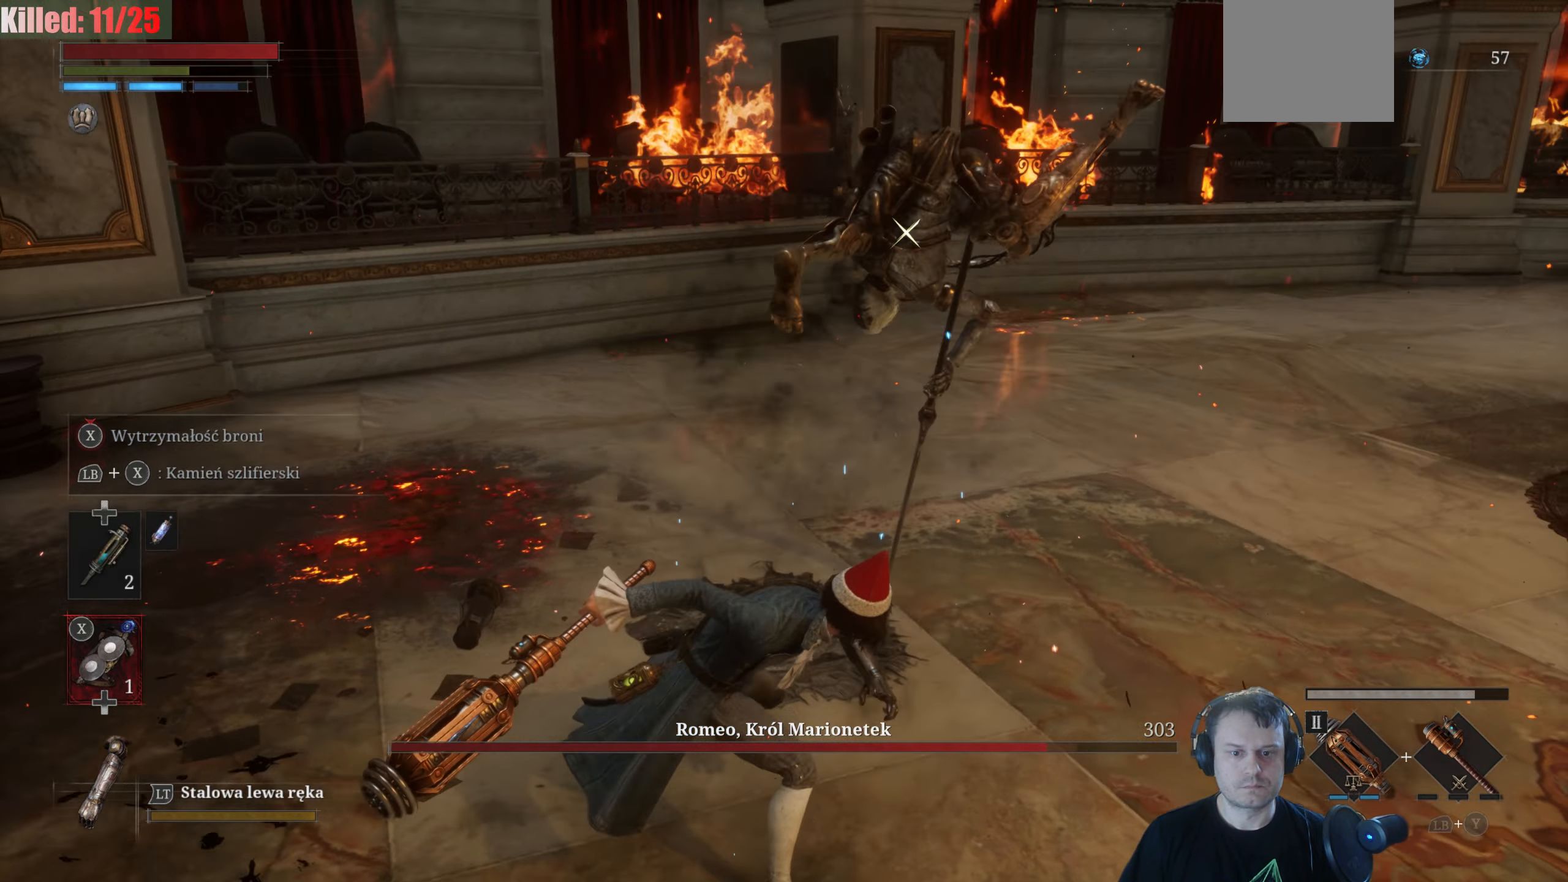
{"buttons": ["B"], "left_stick": "left", "right_stick": "center", "events": [[334, "B", "down"], [434, "left_stick", "left"]]}
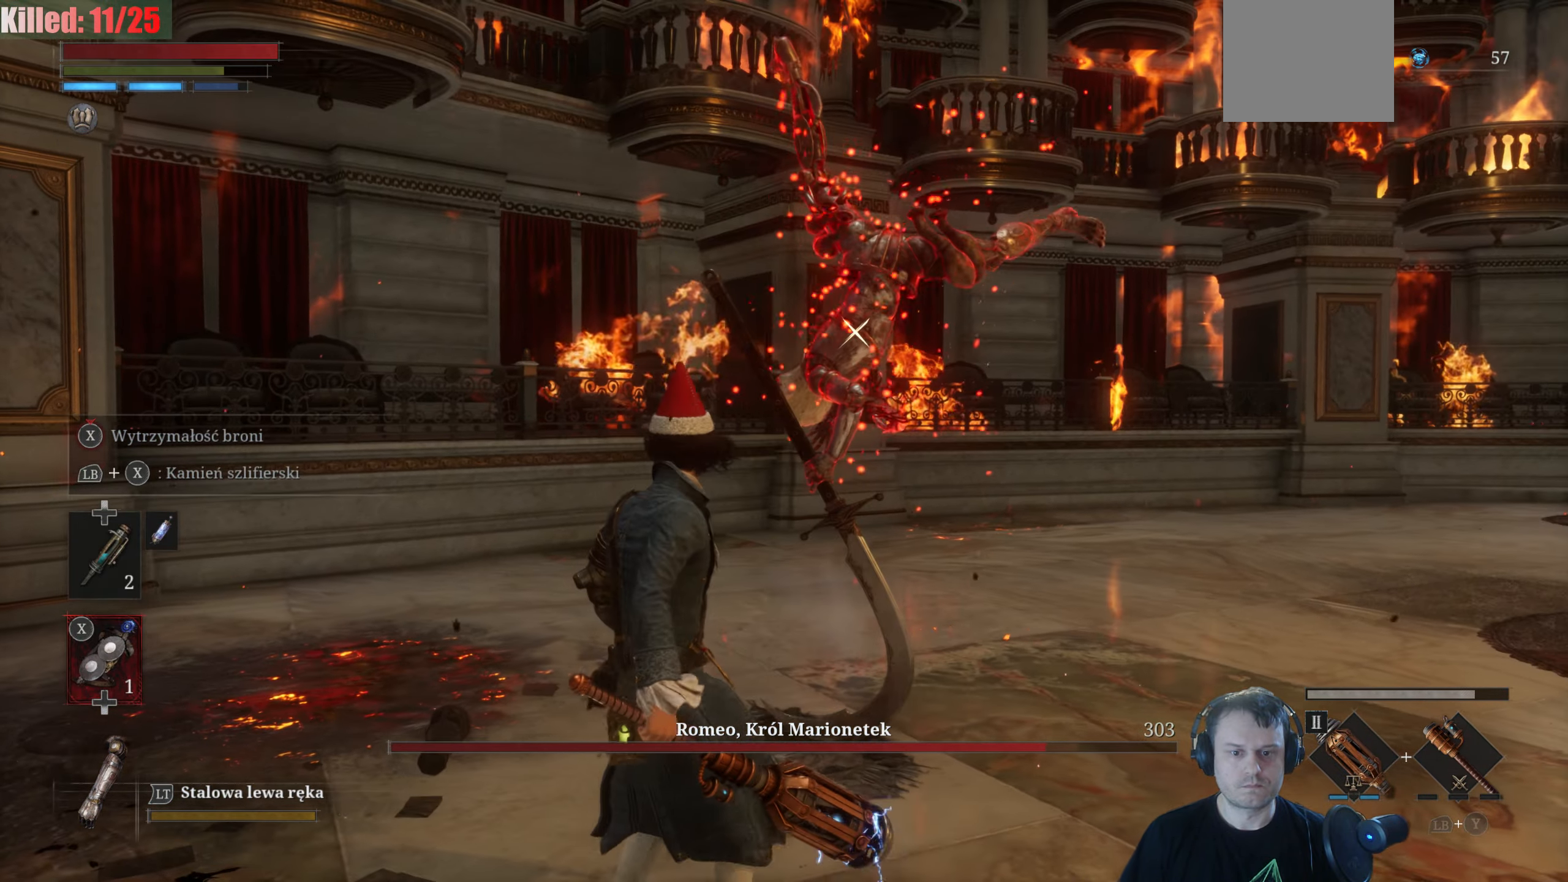
{"buttons": ["B"], "left_stick": "up-left", "right_stick": "center", "events": [[134, "left_stick", "up-left"]]}
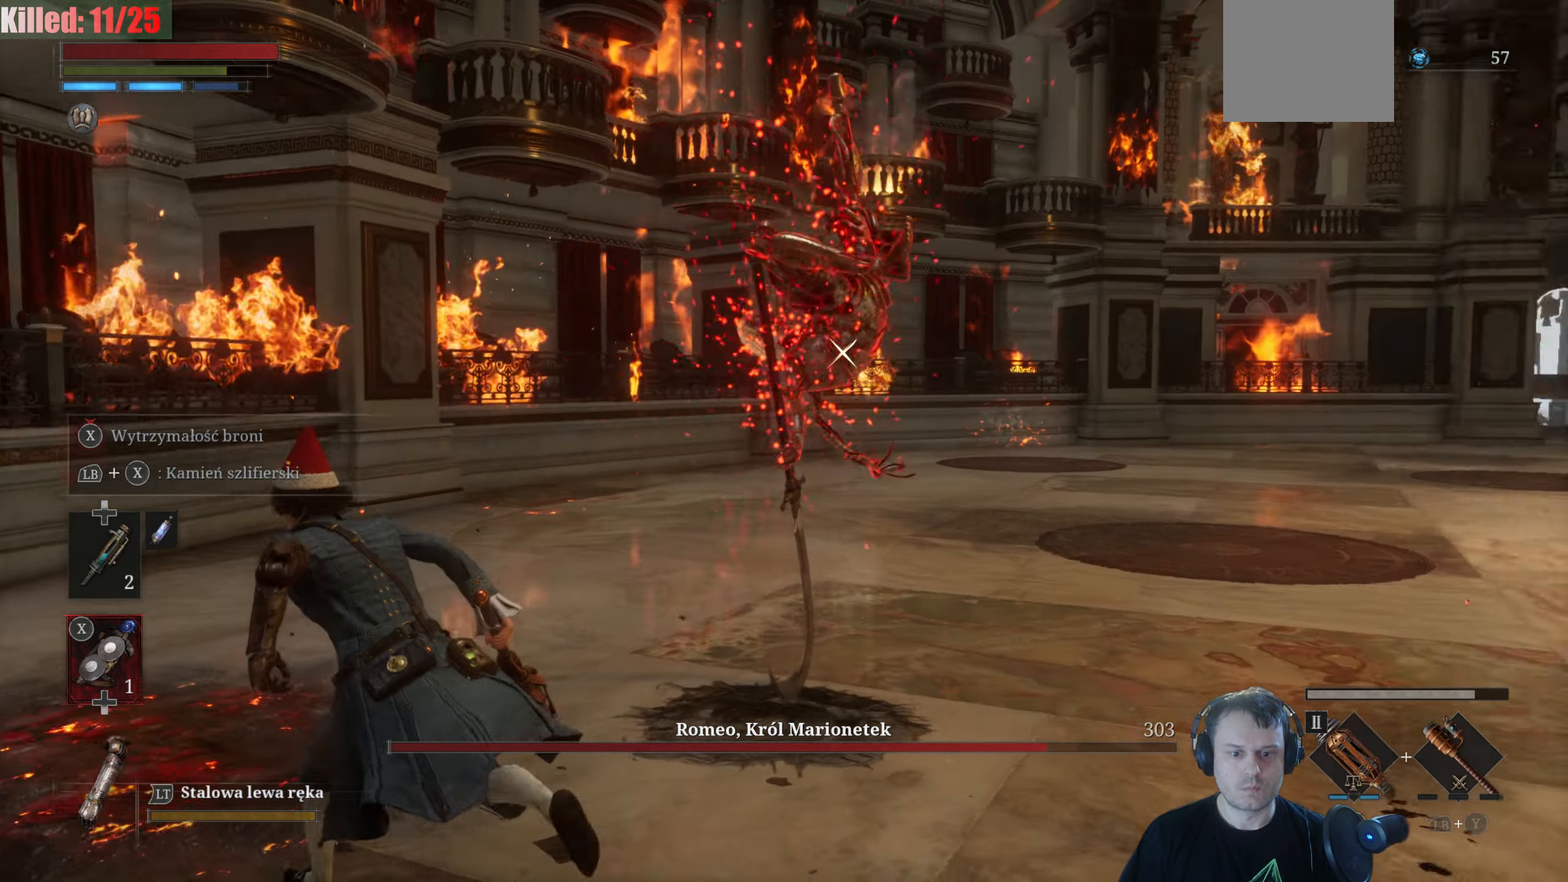
{"buttons": ["B"], "left_stick": "up-left", "right_stick": "center", "events": []}